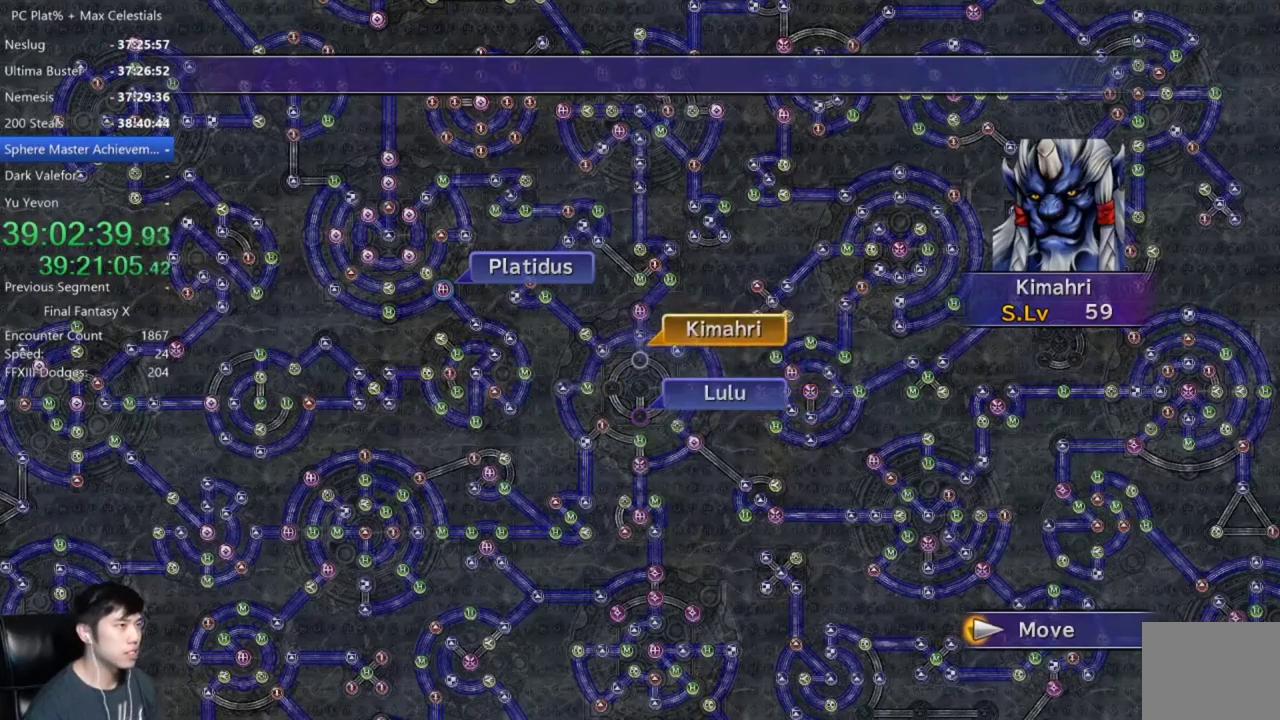
Gameplay with a controller (Xbox layout); each line is a JSON object with the inputs held at the frame after it. "events" lists button and stick changes between this image and that frame as [ms after this image, input, new state], when the widget could be followed in between.
{"buttons": ["DPAD_DOWN"], "left_stick": "center", "right_stick": "center"}
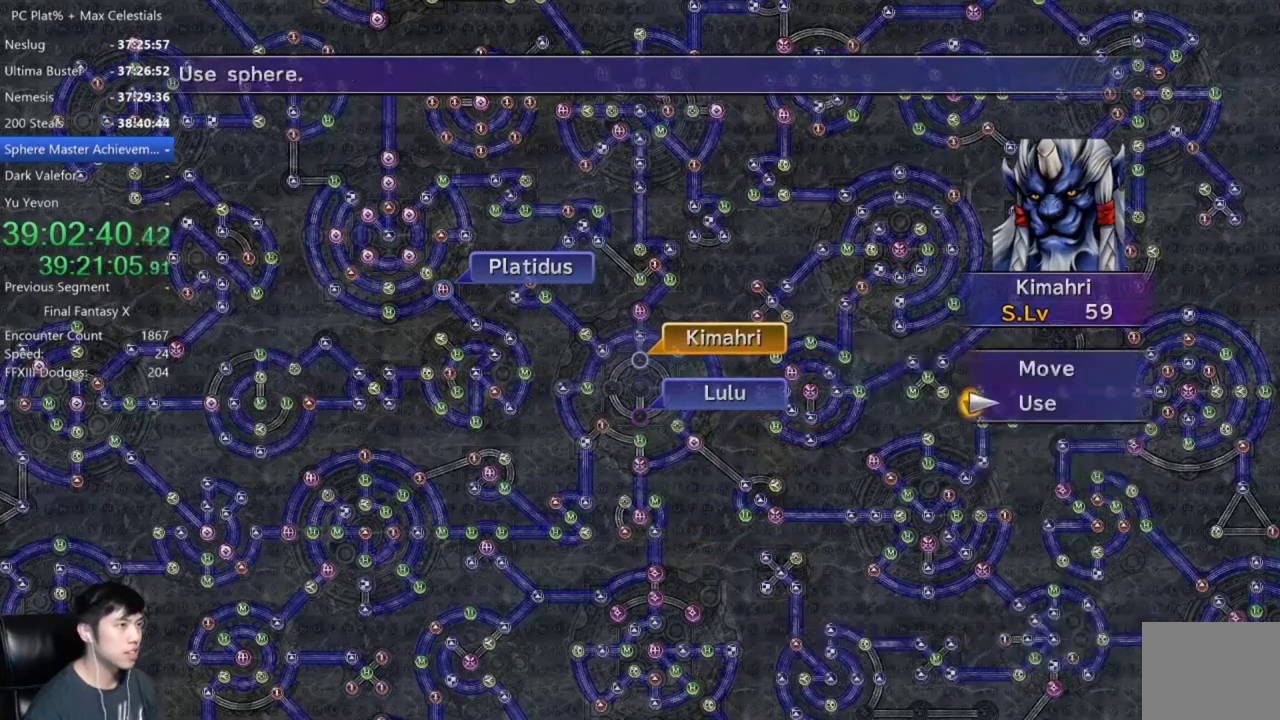
{"buttons": [], "left_stick": "center", "right_stick": "center", "events": [[67, "A", "down"], [100, "DPAD_DOWN", "up"], [134, "A", "up"], [367, "DPAD_DOWN", "down"], [467, "DPAD_DOWN", "up"]]}
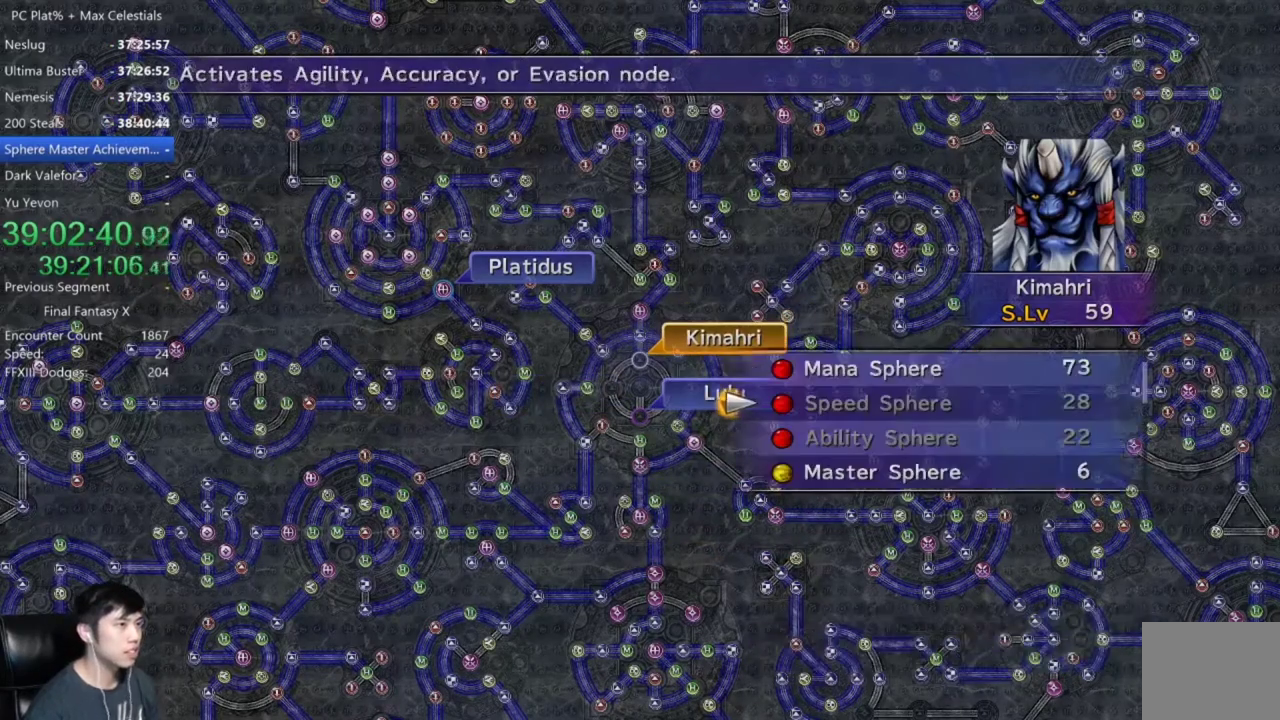
{"buttons": ["A"], "left_stick": "center", "right_stick": "center", "events": [[67, "DPAD_UP", "down"], [167, "A", "down"], [167, "DPAD_UP", "up"], [233, "A", "up"], [300, "A", "down"], [367, "A", "up"], [467, "A", "down"]]}
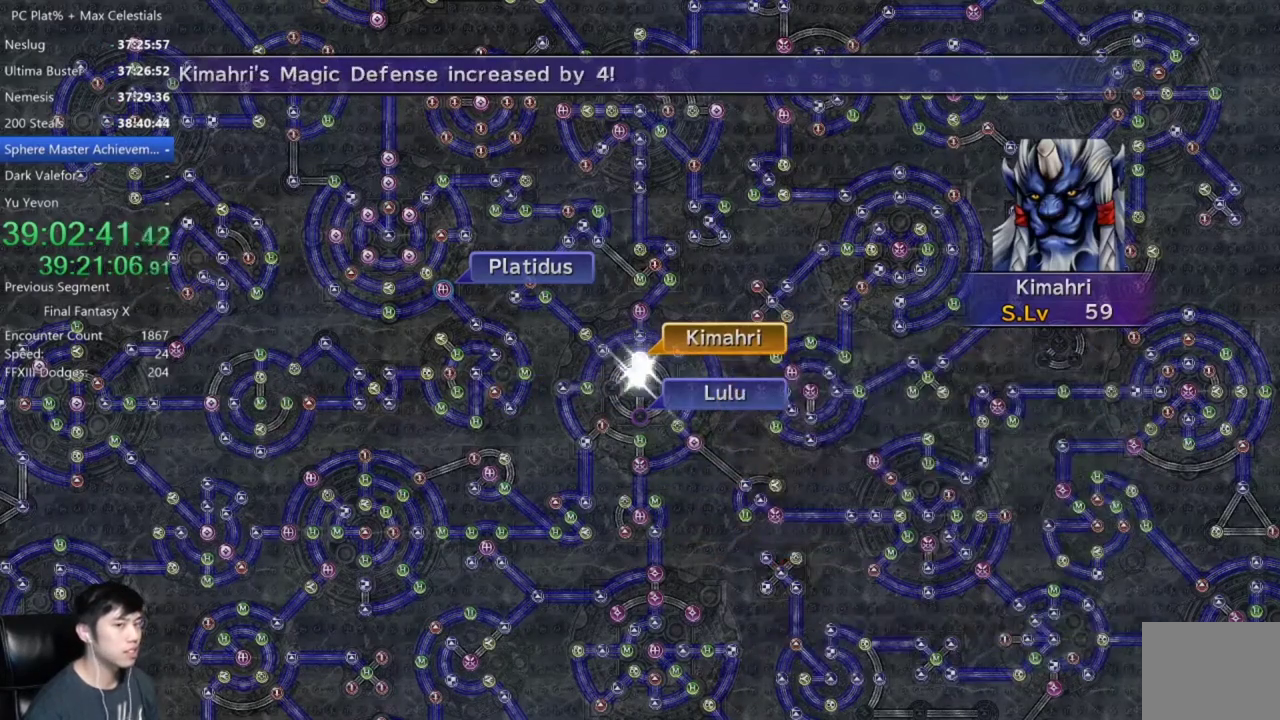
{"buttons": [], "left_stick": "center", "right_stick": "center", "events": [[34, "A", "up"], [100, "A", "down"], [200, "A", "up"], [334, "A", "down"], [434, "A", "up"]]}
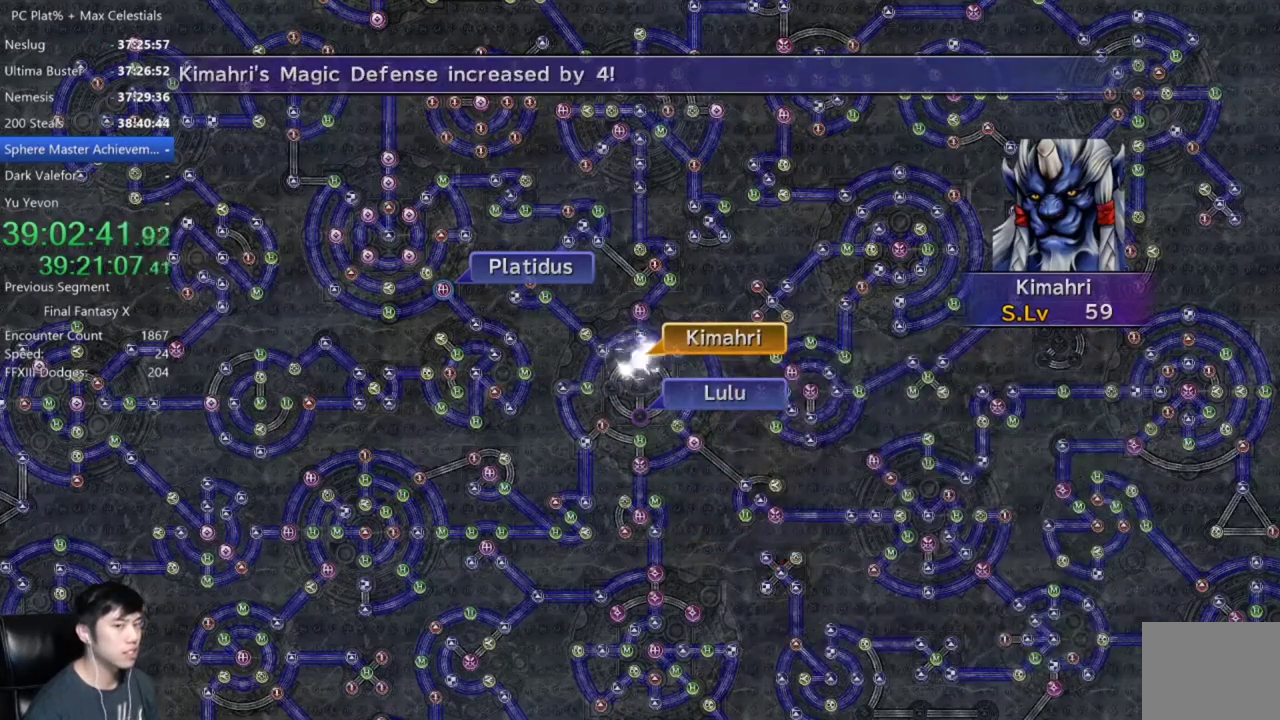
{"buttons": [], "left_stick": "center", "right_stick": "center", "events": [[33, "A", "down"], [100, "A", "up"], [233, "A", "down"], [300, "A", "up"], [400, "A", "down"], [467, "A", "up"]]}
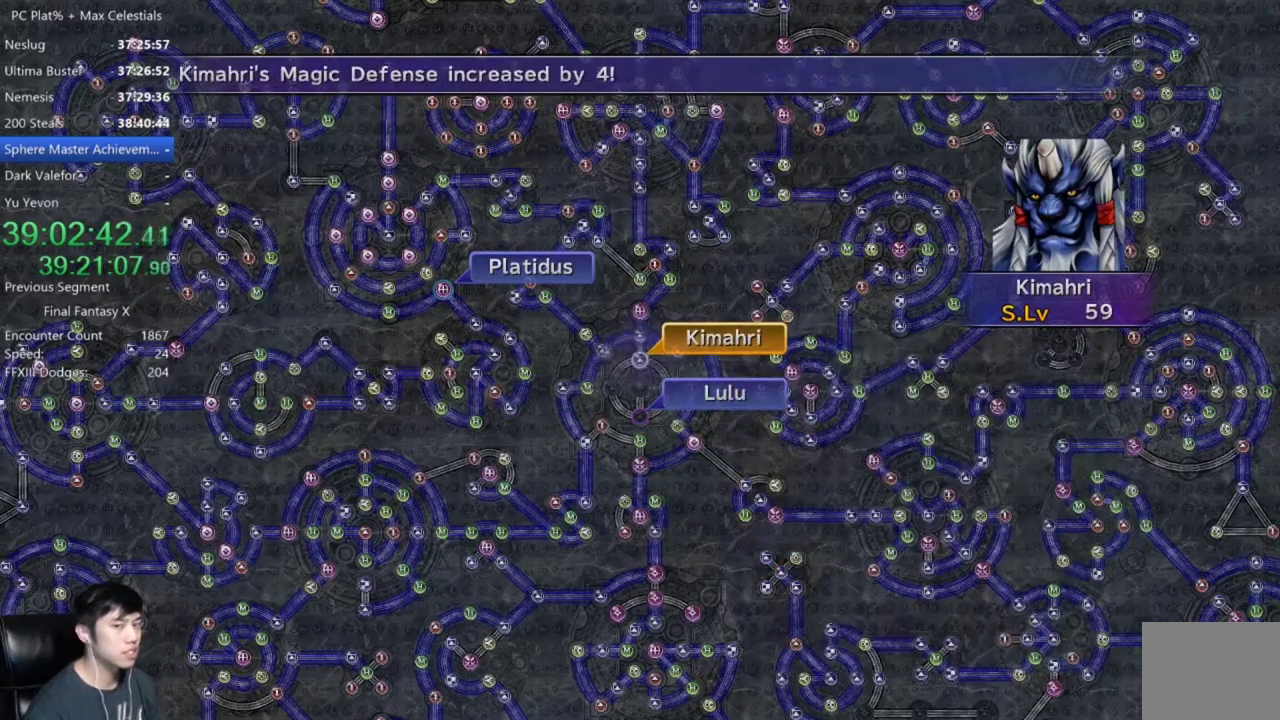
{"buttons": [], "left_stick": "center", "right_stick": "center", "events": [[67, "A", "down"], [134, "A", "up"], [234, "A", "down"], [301, "A", "up"], [367, "A", "down"], [467, "A", "up"]]}
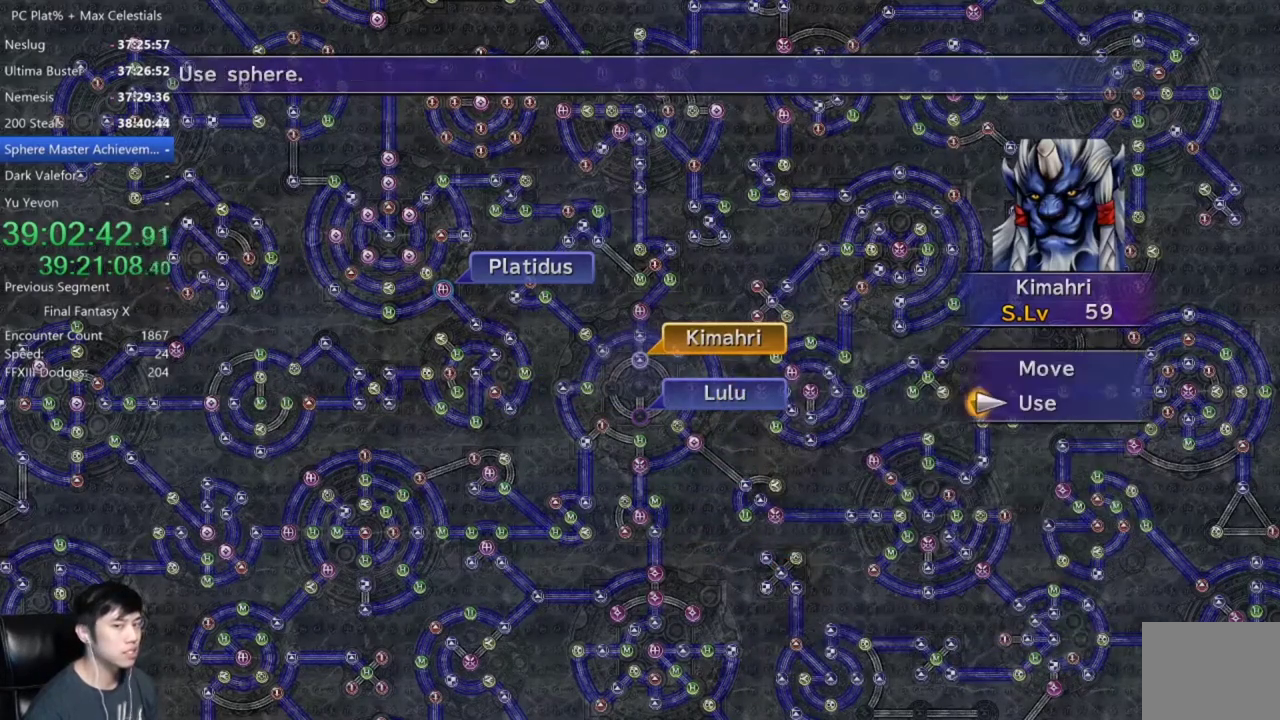
{"buttons": [], "left_stick": "center", "right_stick": "center", "events": [[33, "A", "down"], [267, "A", "up"], [367, "A", "down"], [434, "A", "up"]]}
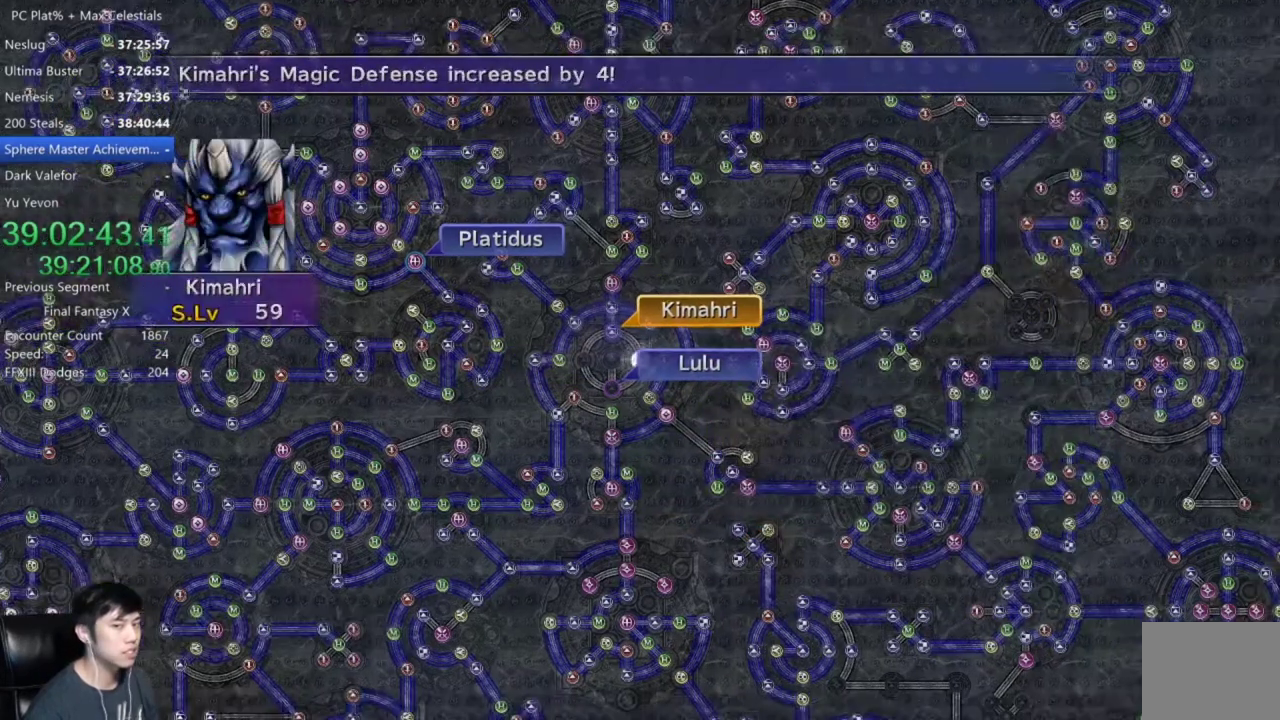
{"buttons": ["A"], "left_stick": "center", "right_stick": "center", "events": [[34, "A", "down"], [100, "A", "up"], [234, "A", "down"], [334, "A", "up"], [467, "A", "down"]]}
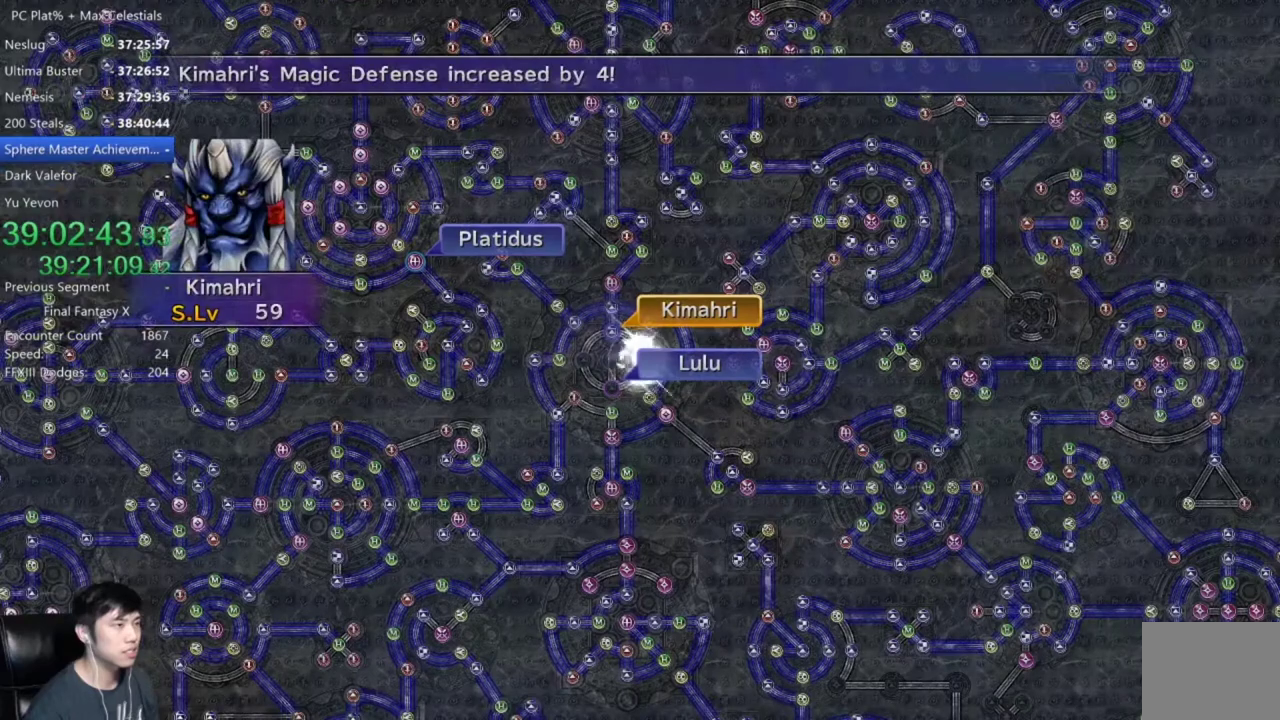
{"buttons": [], "left_stick": "center", "right_stick": "center", "events": [[67, "A", "up"], [167, "A", "down"], [267, "A", "up"], [367, "A", "down"], [434, "A", "up"]]}
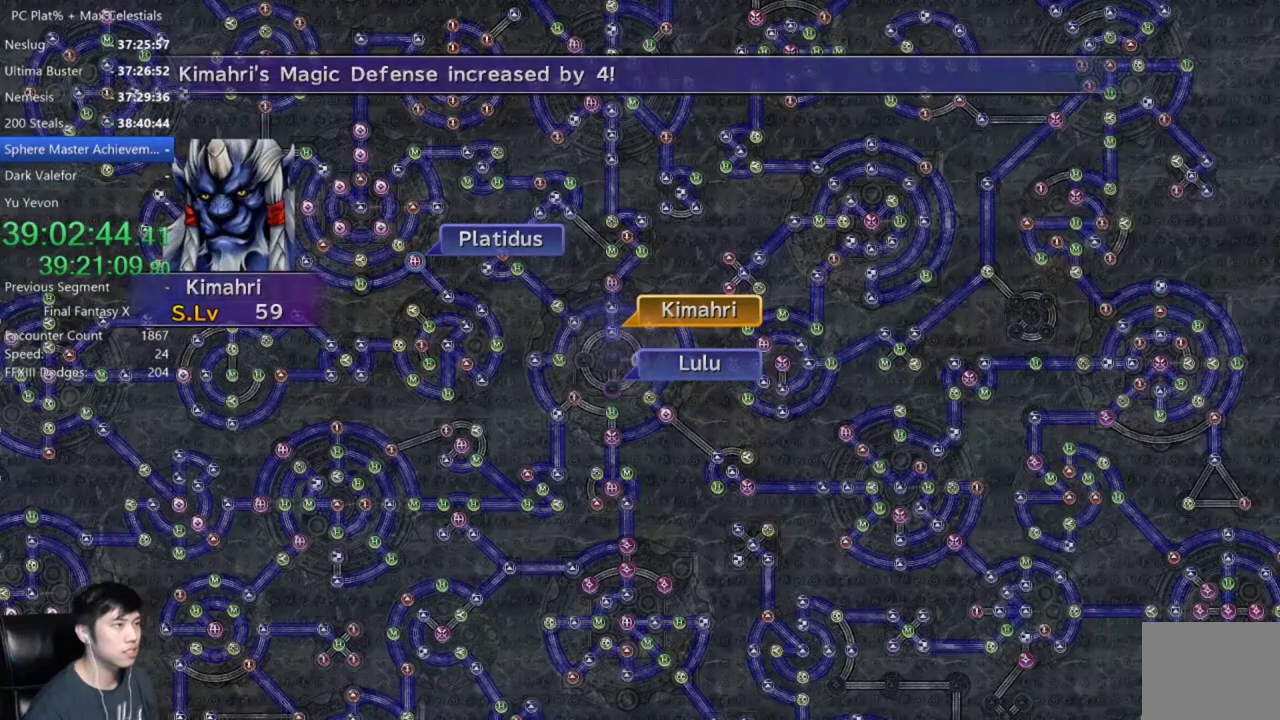
{"buttons": [], "left_stick": "center", "right_stick": "center", "events": [[34, "A", "down"], [134, "A", "up"], [401, "A", "down"], [467, "A", "up"]]}
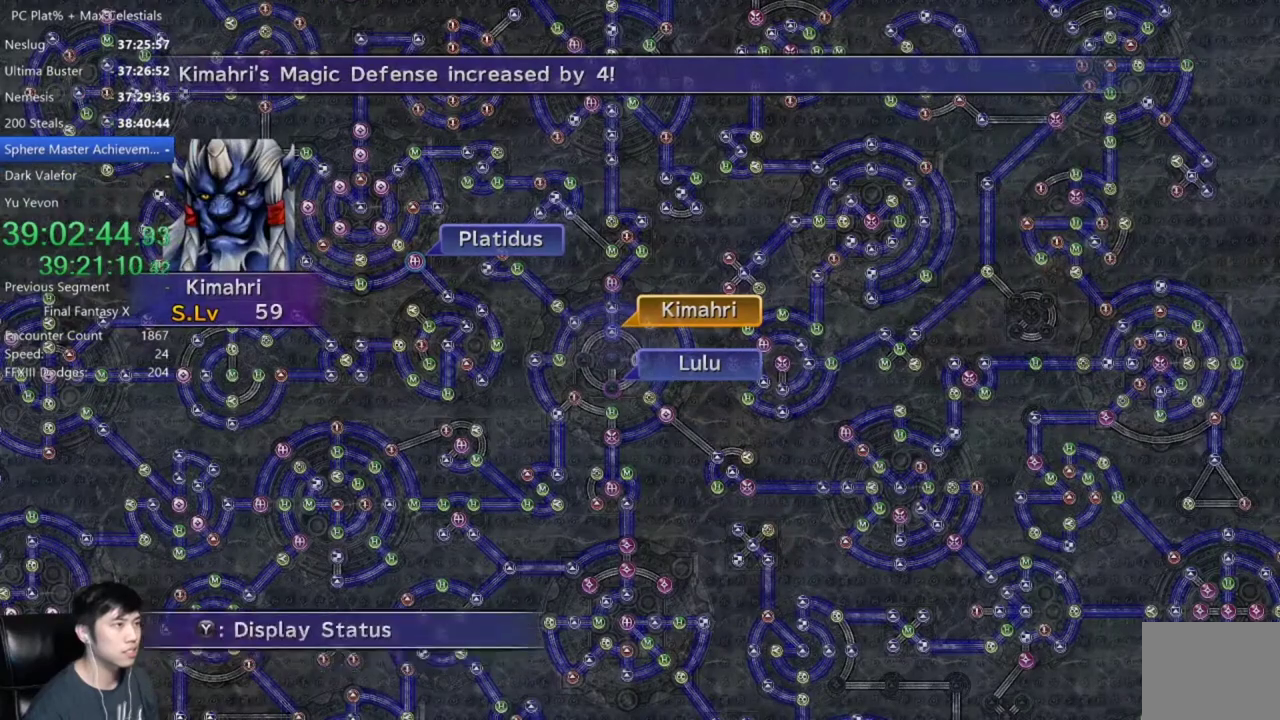
{"buttons": [], "left_stick": "center", "right_stick": "center", "events": [[66, "A", "down"], [133, "A", "up"], [200, "A", "down"], [267, "A", "up"], [367, "A", "down"], [434, "A", "up"]]}
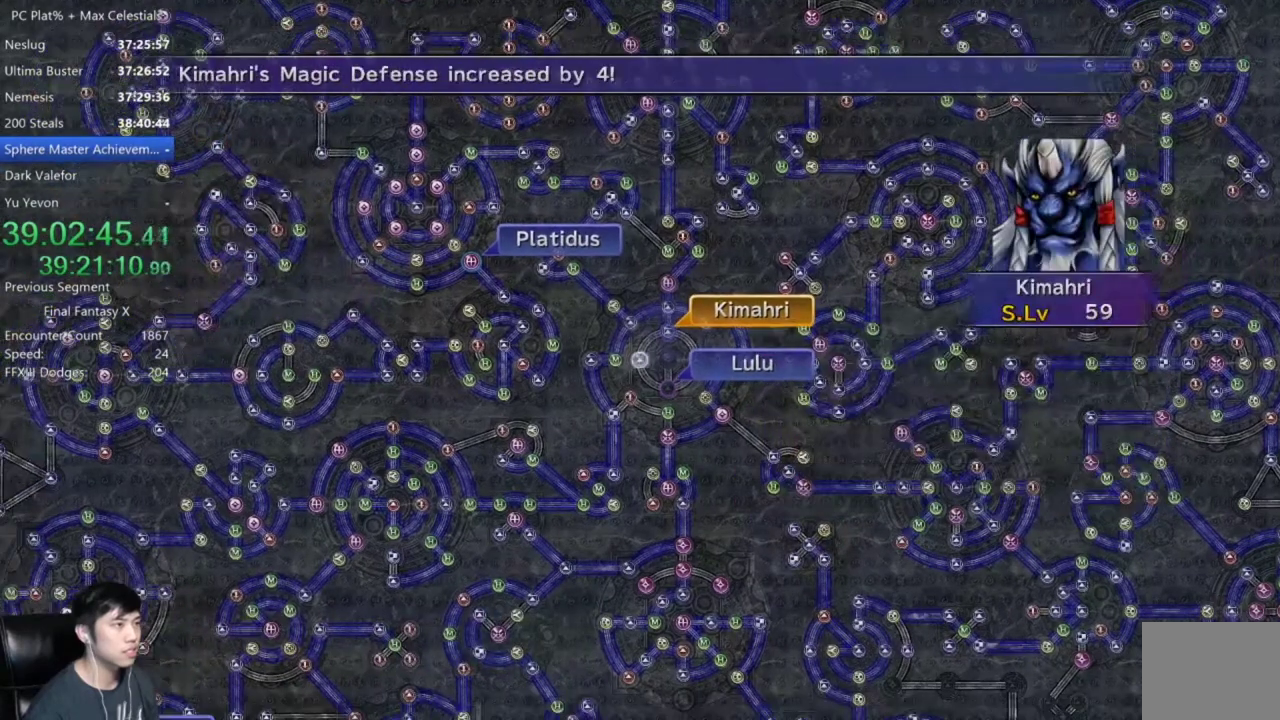
{"buttons": [], "left_stick": "center", "right_stick": "center", "events": [[34, "A", "down"], [100, "A", "up"], [200, "A", "down"], [267, "A", "up"], [367, "A", "down"], [467, "A", "up"]]}
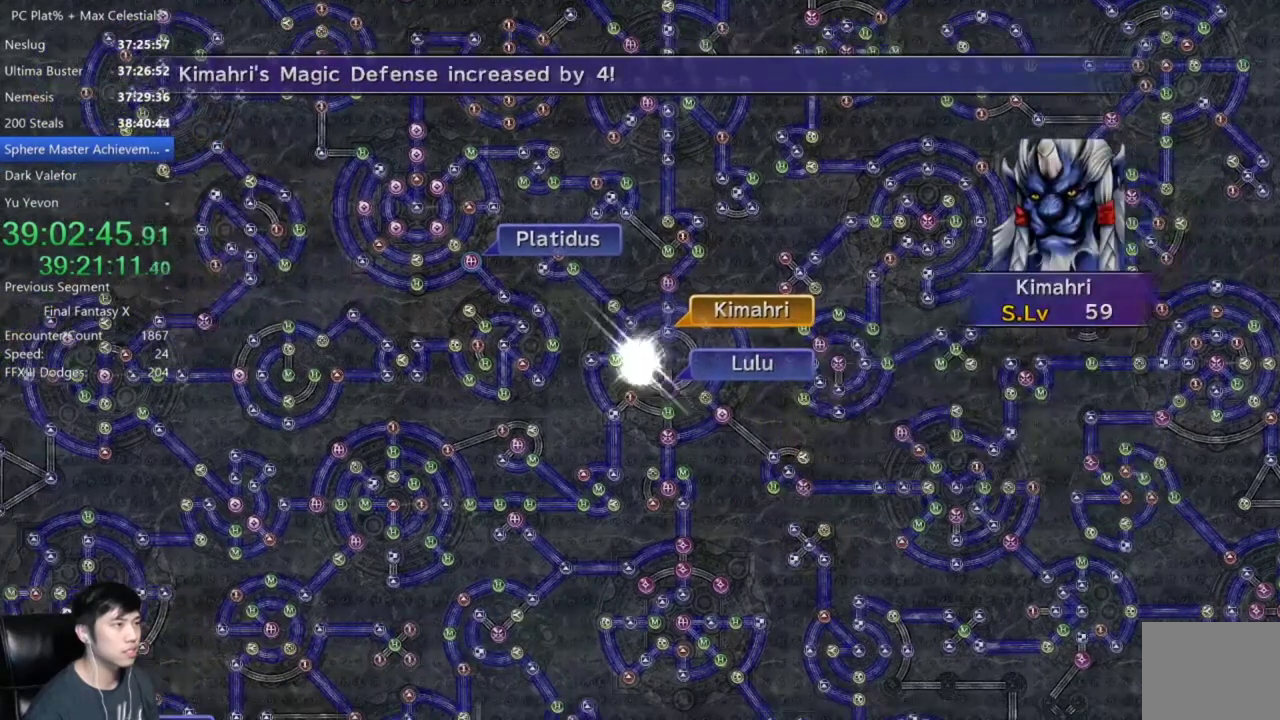
{"buttons": [], "left_stick": "center", "right_stick": "center", "events": [[67, "A", "down"], [167, "A", "up"], [233, "A", "down"], [333, "A", "up"], [434, "A", "down"], [500, "A", "up"]]}
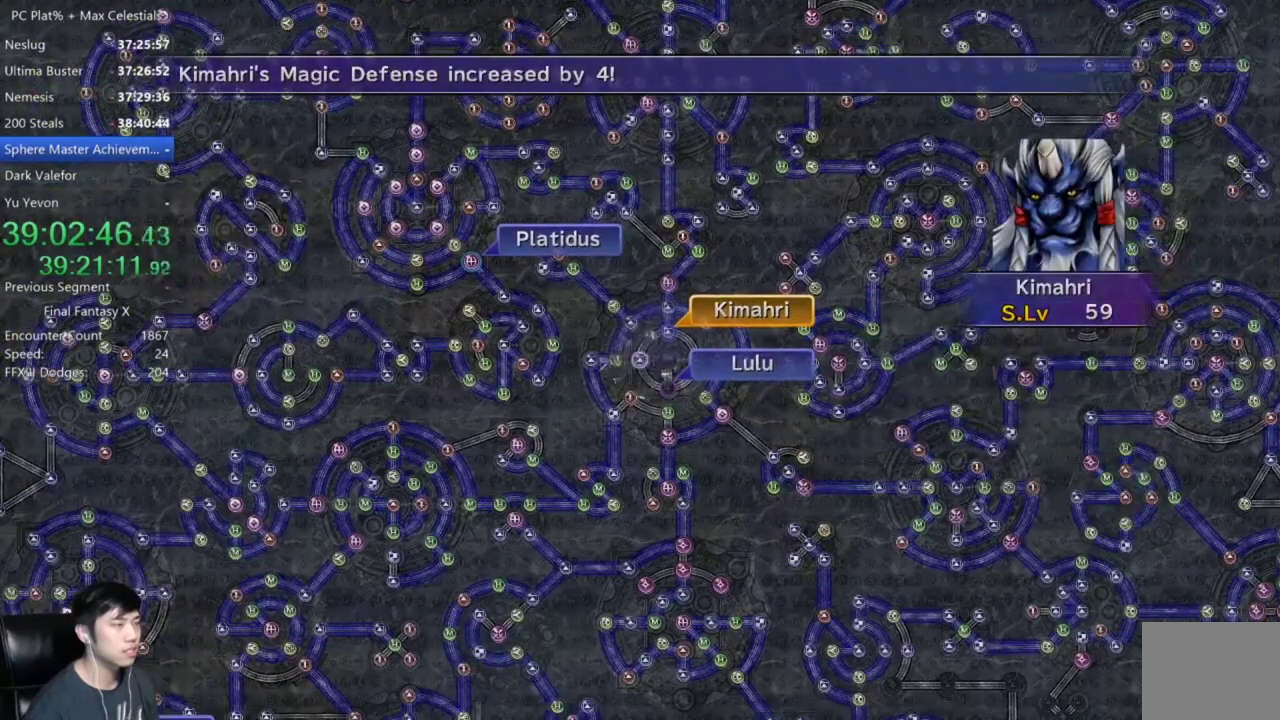
{"buttons": [], "left_stick": "center", "right_stick": "center", "events": [[100, "A", "down"], [200, "A", "up"], [301, "A", "down"], [401, "A", "up"]]}
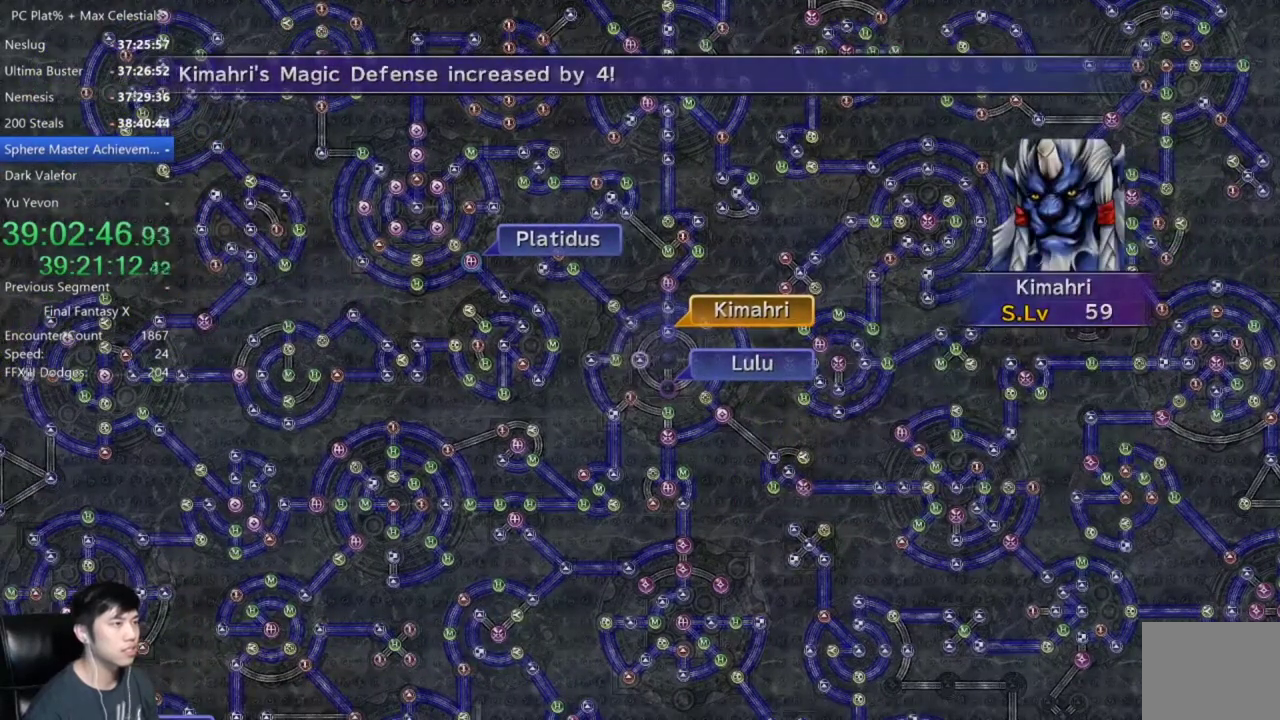
{"buttons": ["A"], "left_stick": "center", "right_stick": "center", "events": [[133, "A", "down"], [267, "A", "up"], [333, "DPAD_UP", "down"], [434, "DPAD_UP", "up"], [467, "A", "down"]]}
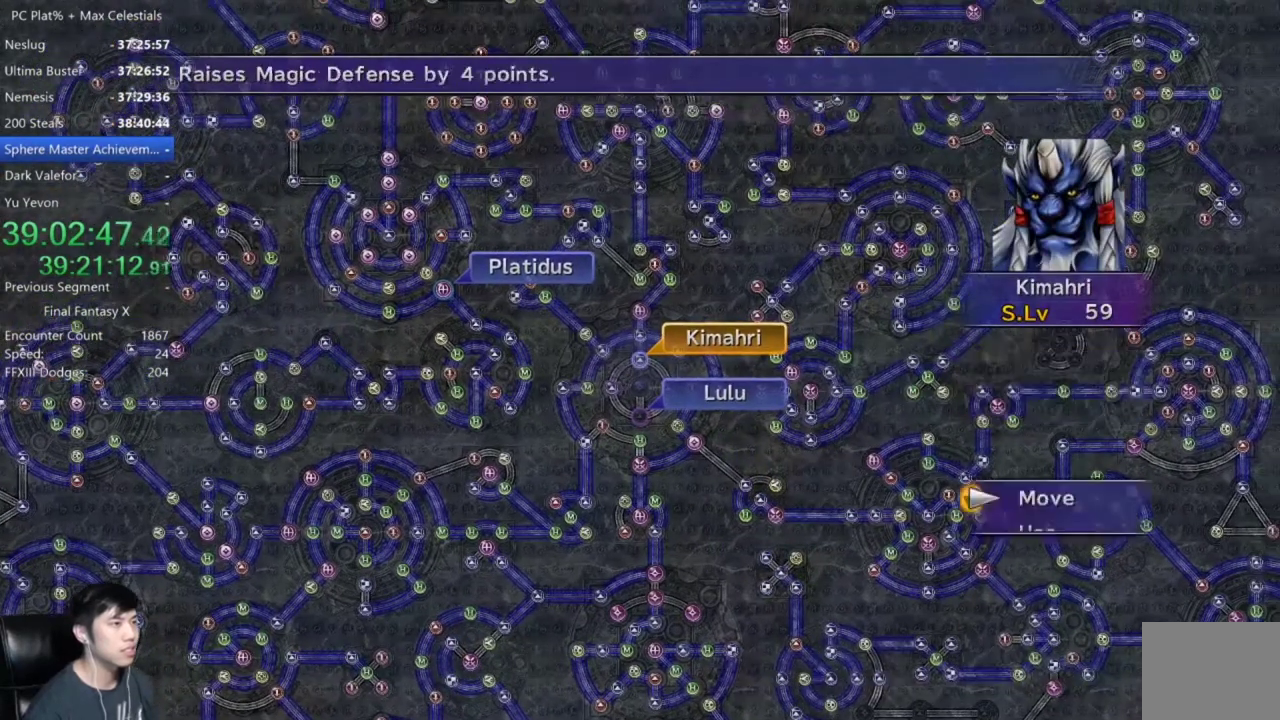
{"buttons": [], "left_stick": "center", "right_stick": "center", "events": [[67, "A", "up"], [67, "left_stick", "down"], [334, "left_stick", "center"]]}
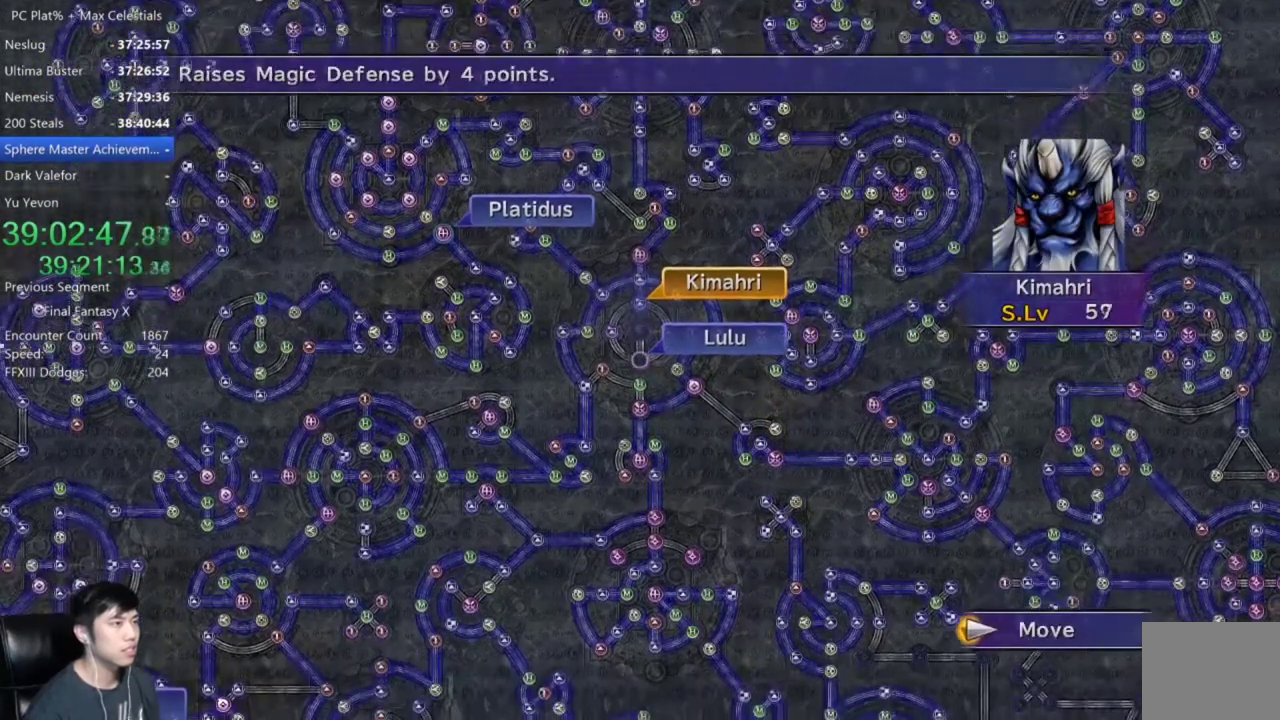
{"buttons": [], "left_stick": "center", "right_stick": "center", "events": [[67, "A", "down"], [133, "A", "up"]]}
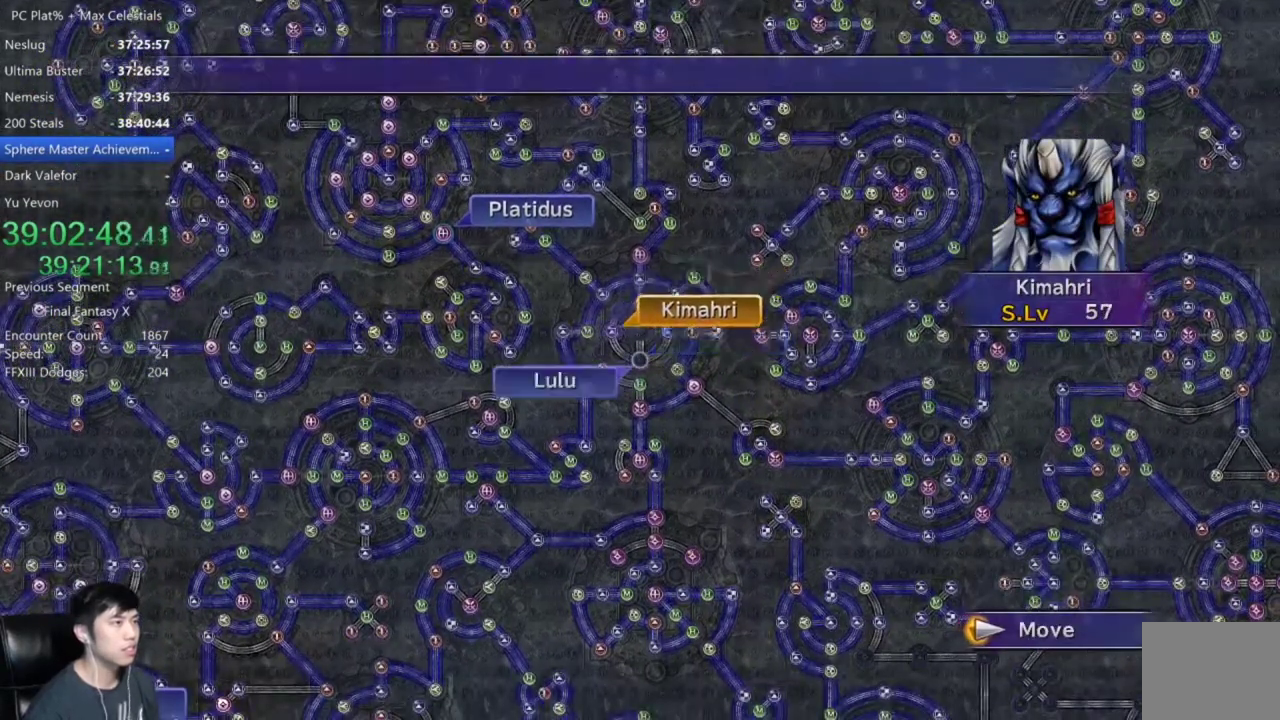
{"buttons": ["A"], "left_stick": "center", "right_stick": "center", "events": [[434, "A", "down"]]}
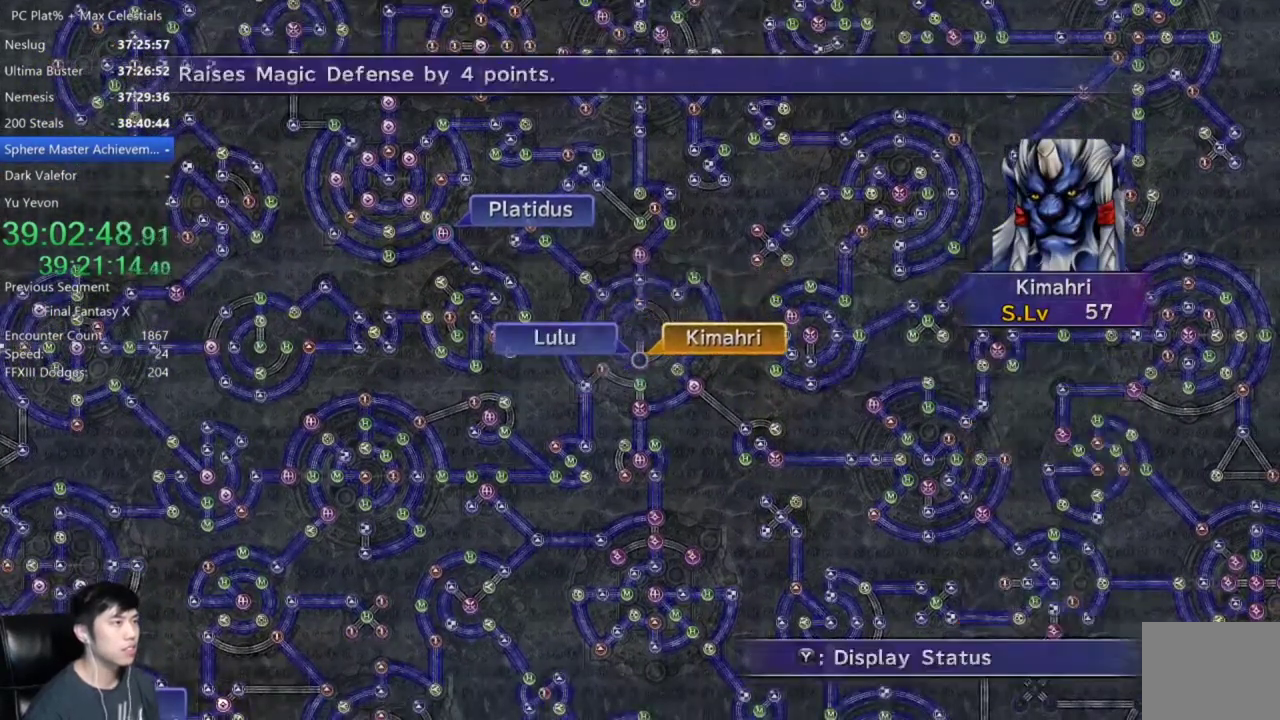
{"buttons": [], "left_stick": "center", "right_stick": "center", "events": [[33, "A", "up"], [100, "A", "down"], [200, "A", "up"], [233, "DPAD_DOWN", "down"], [300, "A", "down"], [333, "DPAD_DOWN", "up"], [367, "A", "up"]]}
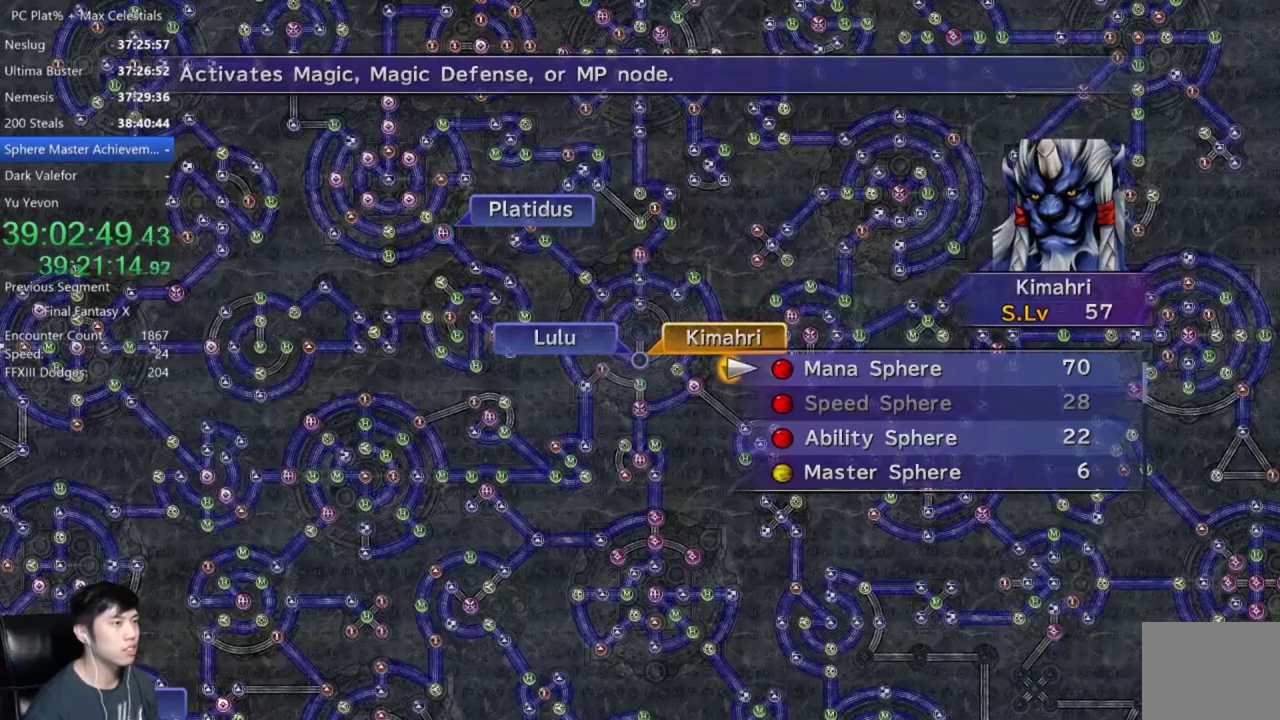
{"buttons": ["A"], "left_stick": "center", "right_stick": "center", "events": [[134, "A", "down"], [200, "A", "up"], [301, "A", "down"], [367, "A", "up"], [434, "A", "down"]]}
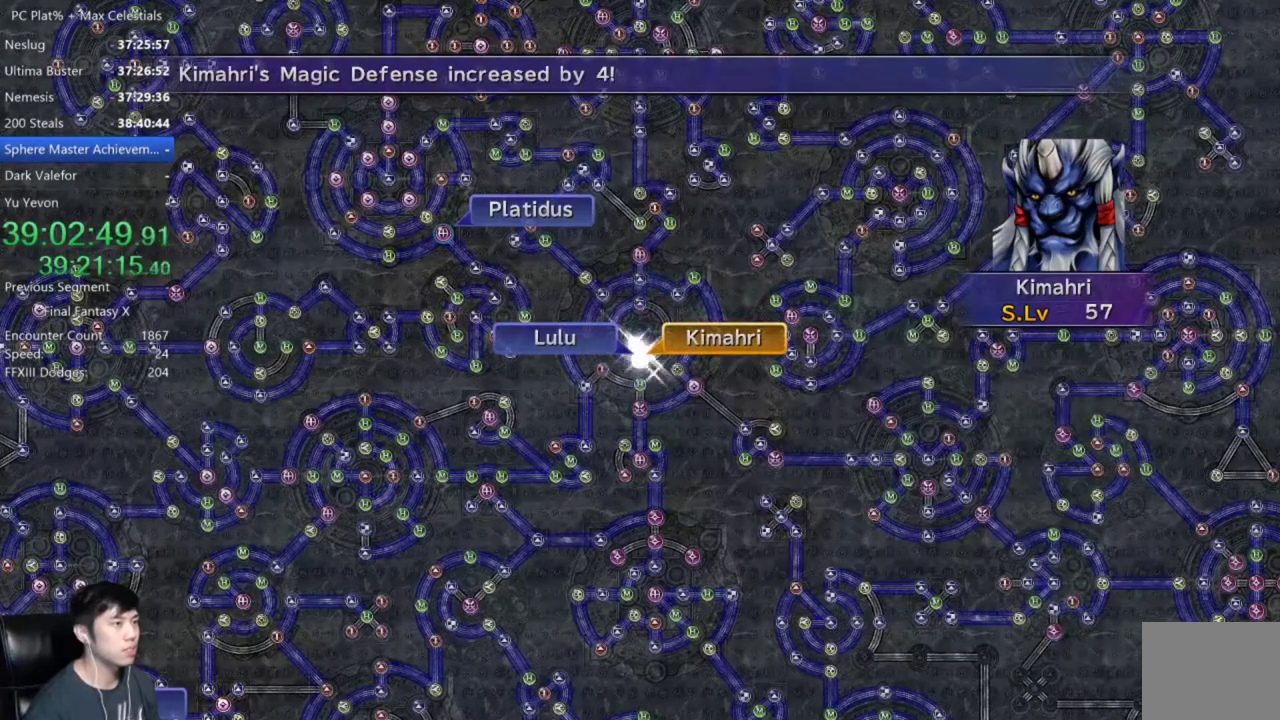
{"buttons": [], "left_stick": "center", "right_stick": "center", "events": [[233, "A", "up"]]}
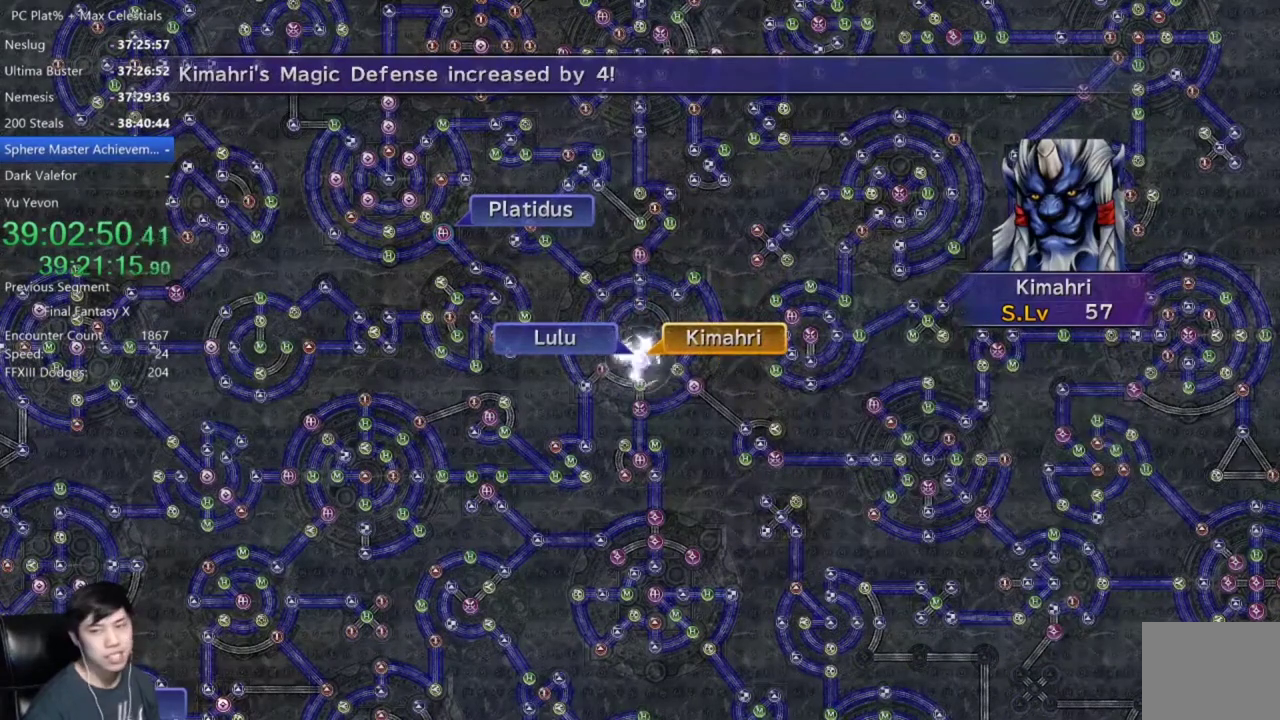
{"buttons": [], "left_stick": "center", "right_stick": "center", "events": [[200, "A", "down"], [267, "A", "up"], [367, "A", "down"], [434, "A", "up"]]}
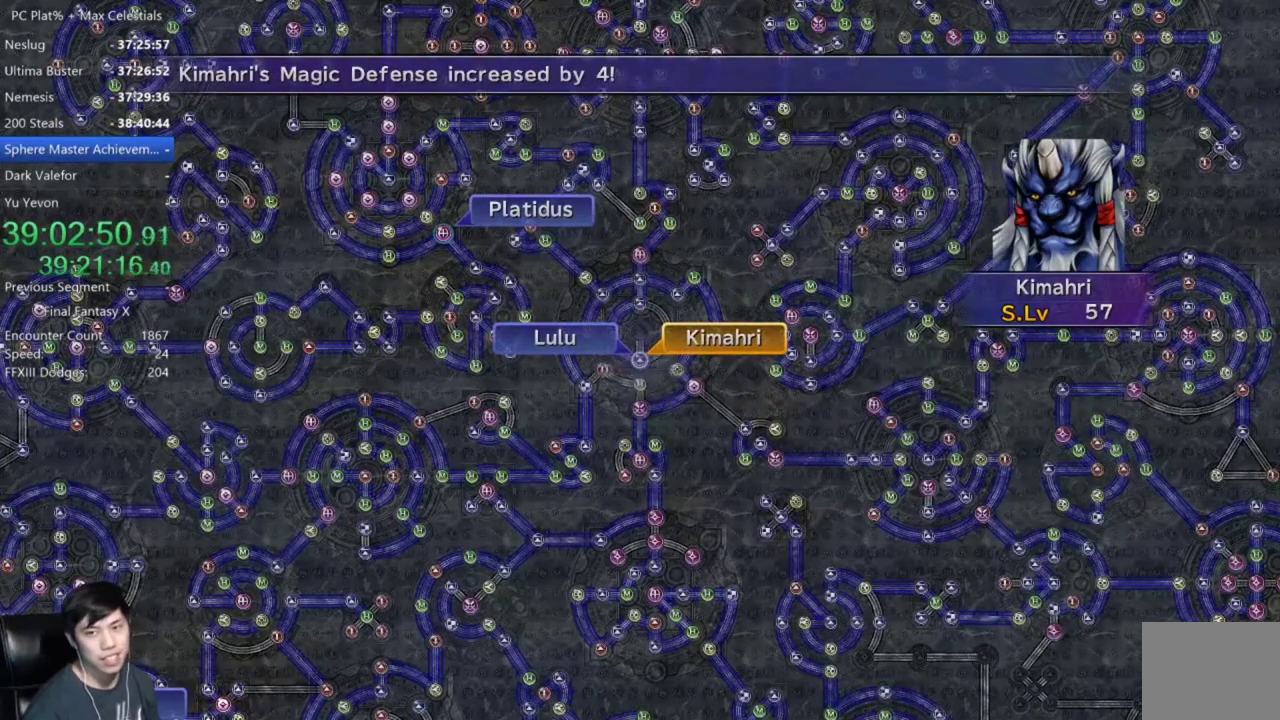
{"buttons": [], "left_stick": "center", "right_stick": "center", "events": [[33, "A", "down"], [100, "A", "up"], [233, "A", "down"], [300, "A", "up"], [400, "A", "down"], [467, "A", "up"]]}
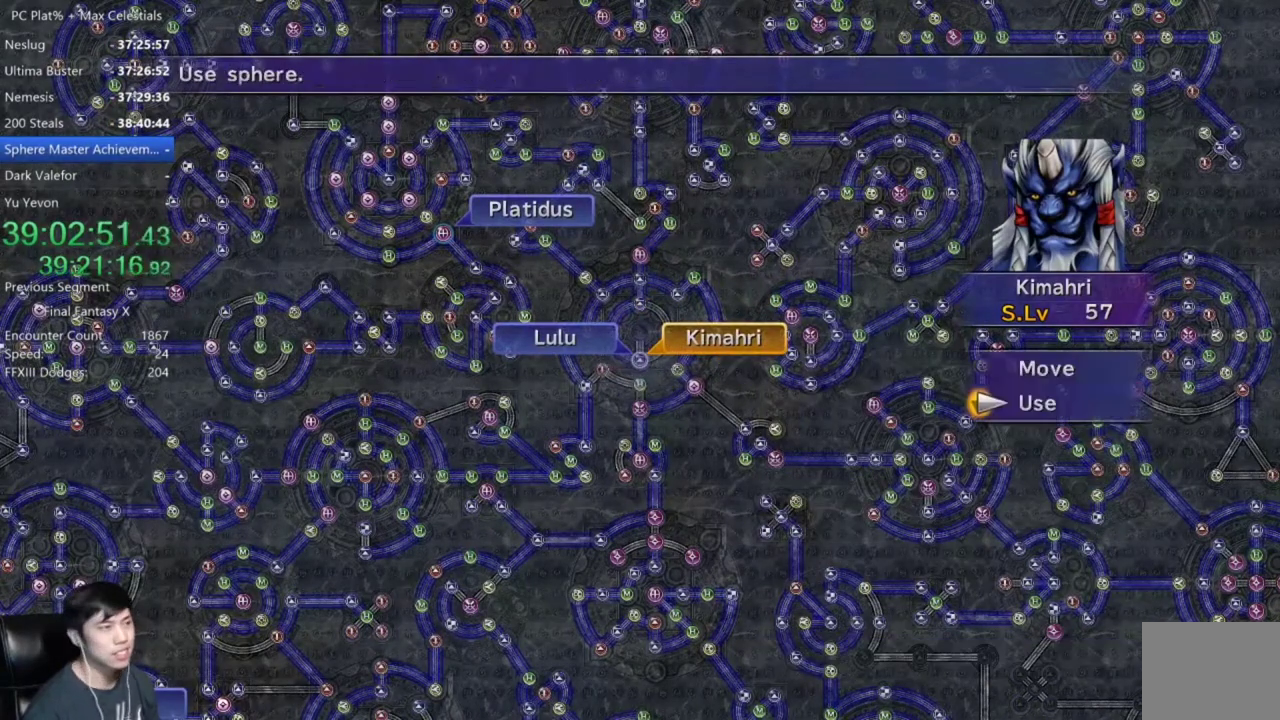
{"buttons": [], "left_stick": "center", "right_stick": "center", "events": [[67, "A", "down"], [134, "A", "up"], [200, "DPAD_DOWN", "down"], [301, "DPAD_DOWN", "up"], [401, "DPAD_DOWN", "down"], [501, "DPAD_DOWN", "up"]]}
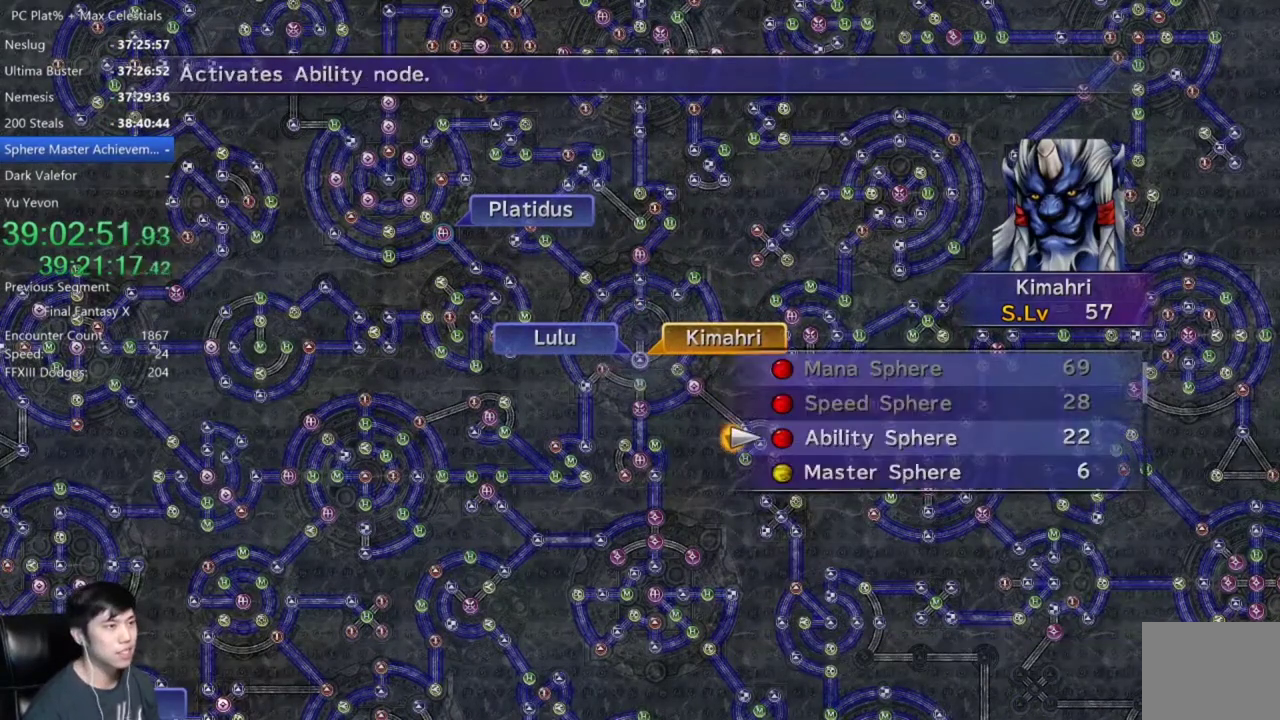
{"buttons": [], "left_stick": "center", "right_stick": "center", "events": [[67, "A", "down"], [133, "A", "up"], [233, "A", "down"], [333, "A", "up"], [434, "A", "down"], [500, "A", "up"]]}
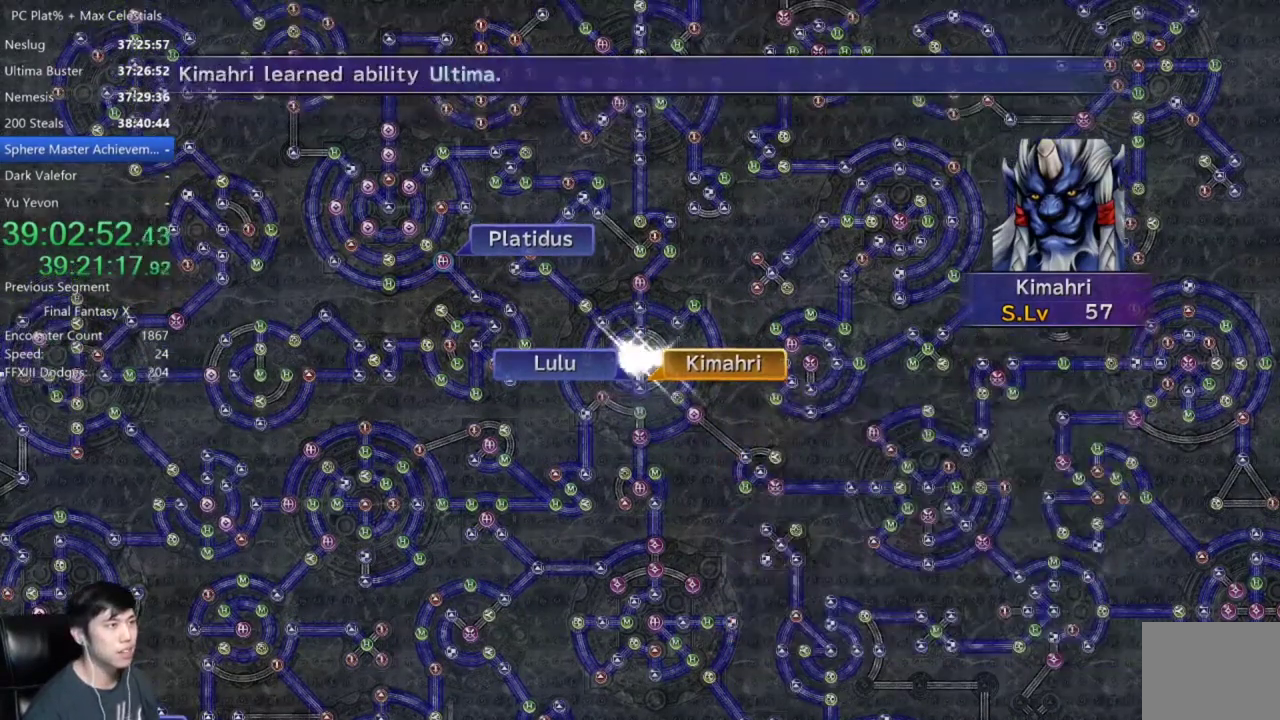
{"buttons": [], "left_stick": "center", "right_stick": "center", "events": [[367, "A", "down"], [434, "A", "up"]]}
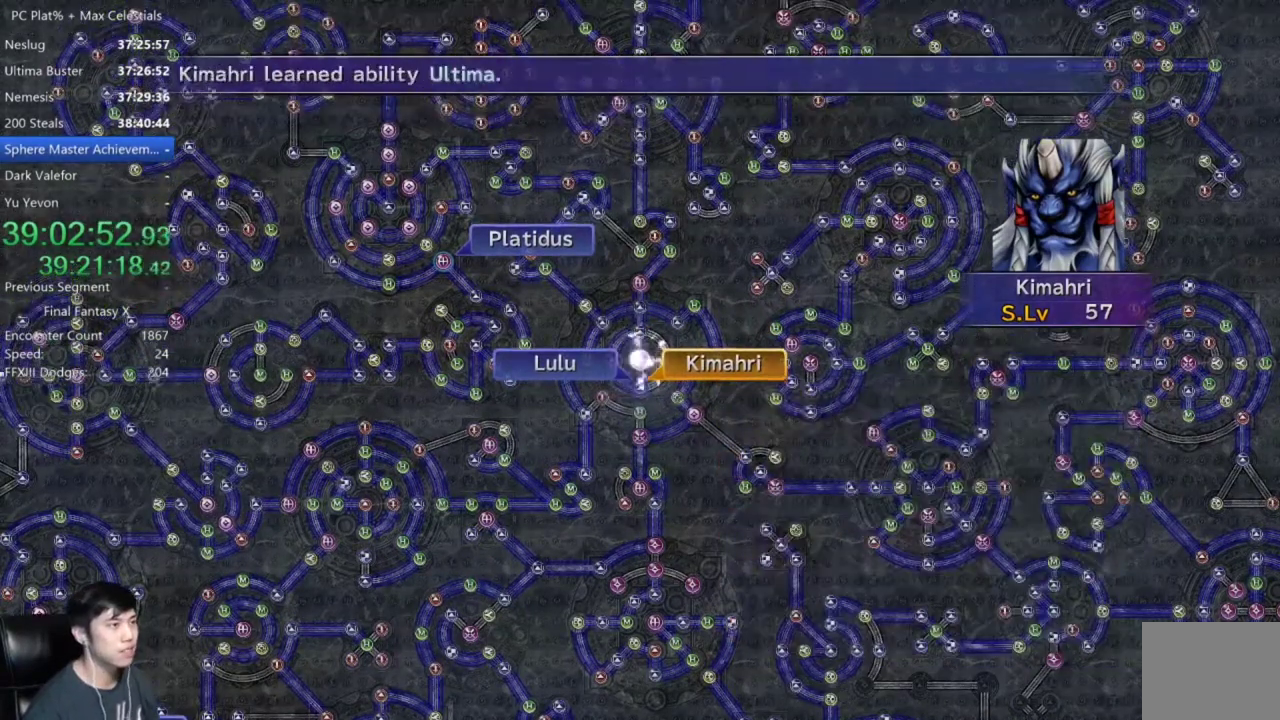
{"buttons": [], "left_stick": "center", "right_stick": "center", "events": [[66, "A", "down"], [133, "A", "up"], [233, "A", "down"], [333, "A", "up"]]}
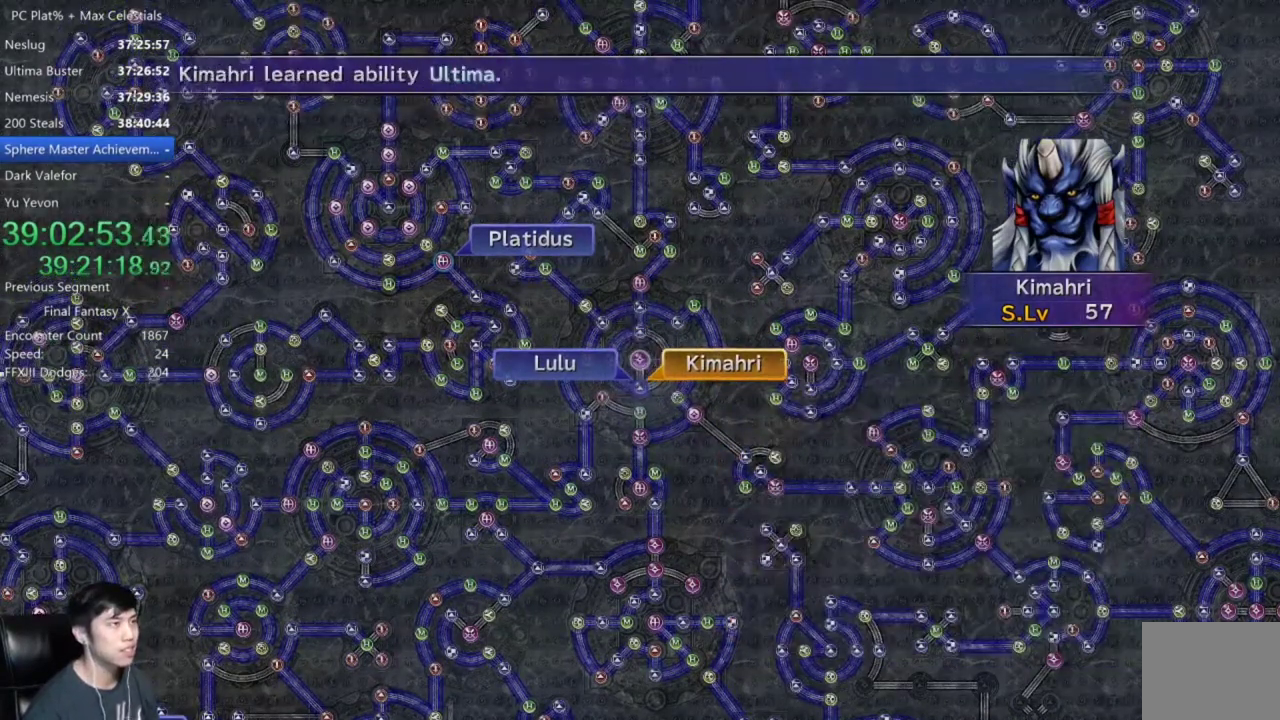
{"buttons": ["A"], "left_stick": "center", "right_stick": "center", "events": [[200, "A", "down"], [267, "A", "up"], [434, "A", "down"]]}
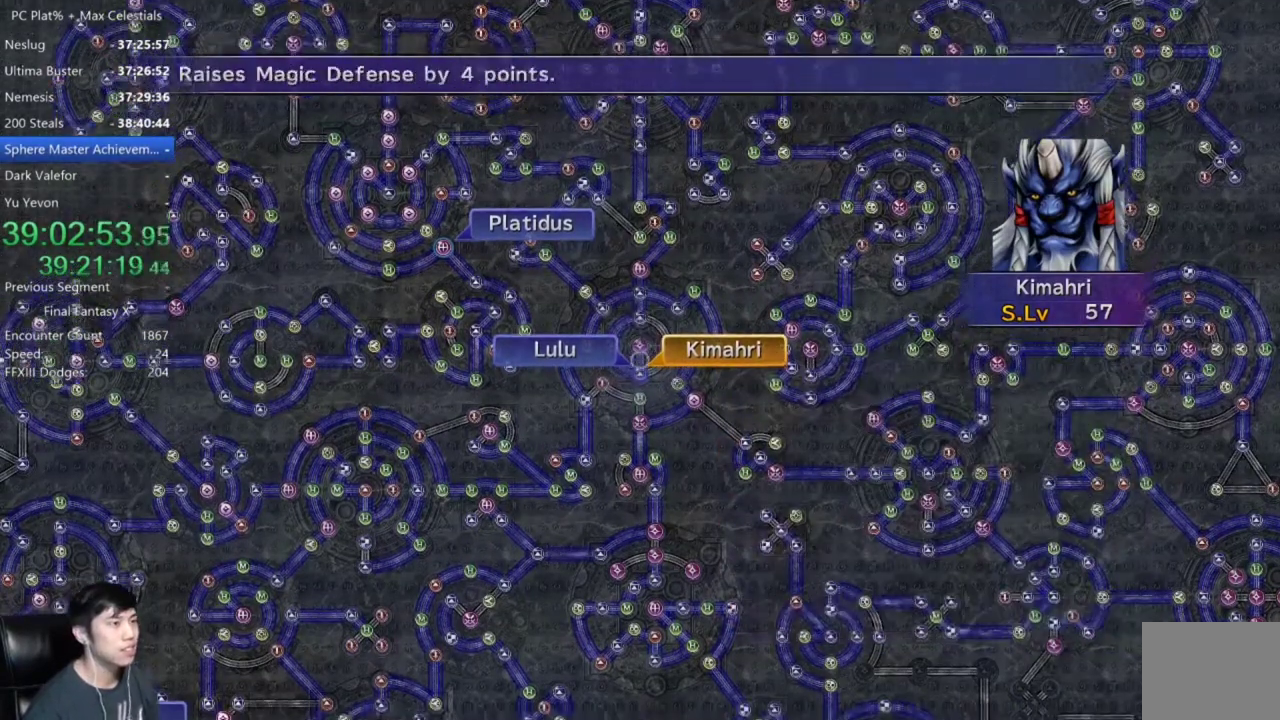
{"buttons": [], "left_stick": "center", "right_stick": "center", "events": [[33, "A", "up"], [233, "A", "down"], [300, "A", "up"]]}